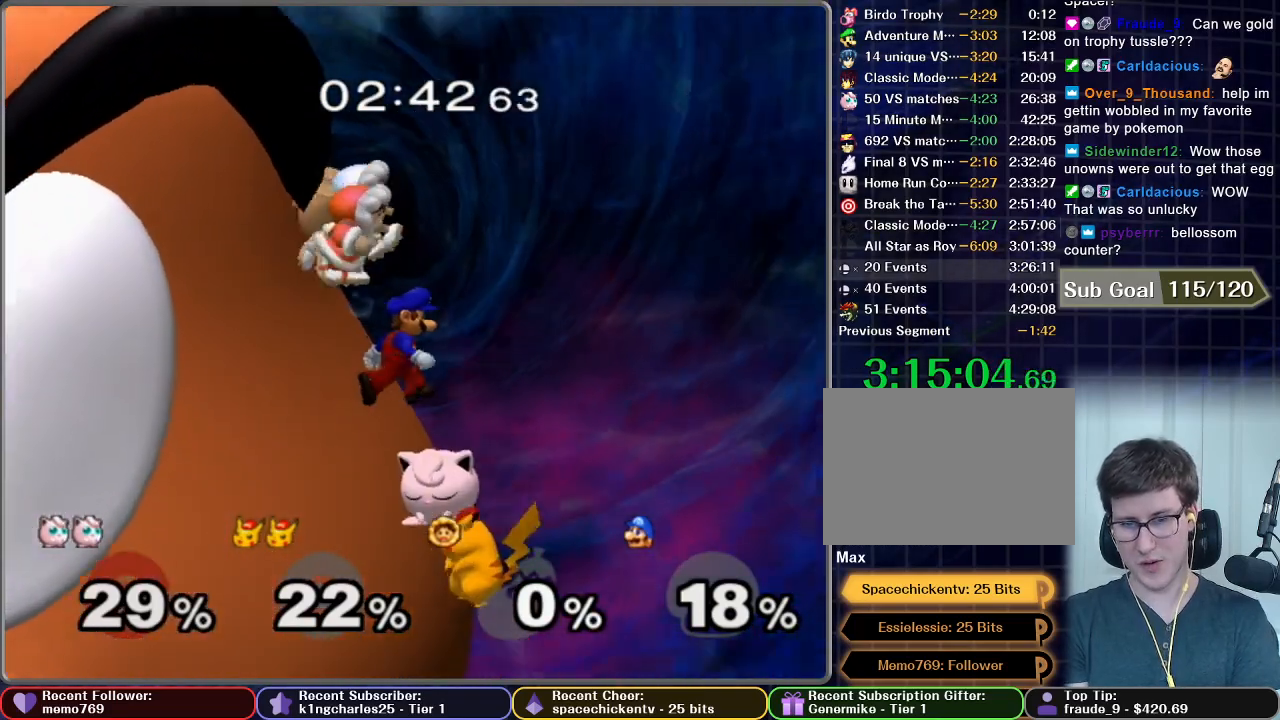
Gameplay with a controller (Nintendo layout); each line is a JSON object with the inputs held at the frame after it (dt_ms = milliseconds from this image to that frame). "events" lists button and stick changes between this image and that frame as [ms after this image, input, new state], when the widget could be followed in between. Not read: L3 R3.
{"dt_ms": 500, "buttons": [], "left_stick": "up-left", "right_stick": "center", "events": [[50, "X", "up"], [100, "X", "down"], [184, "X", "up"], [250, "X", "down"], [300, "X", "up"], [367, "X", "down"], [450, "X", "up"]]}
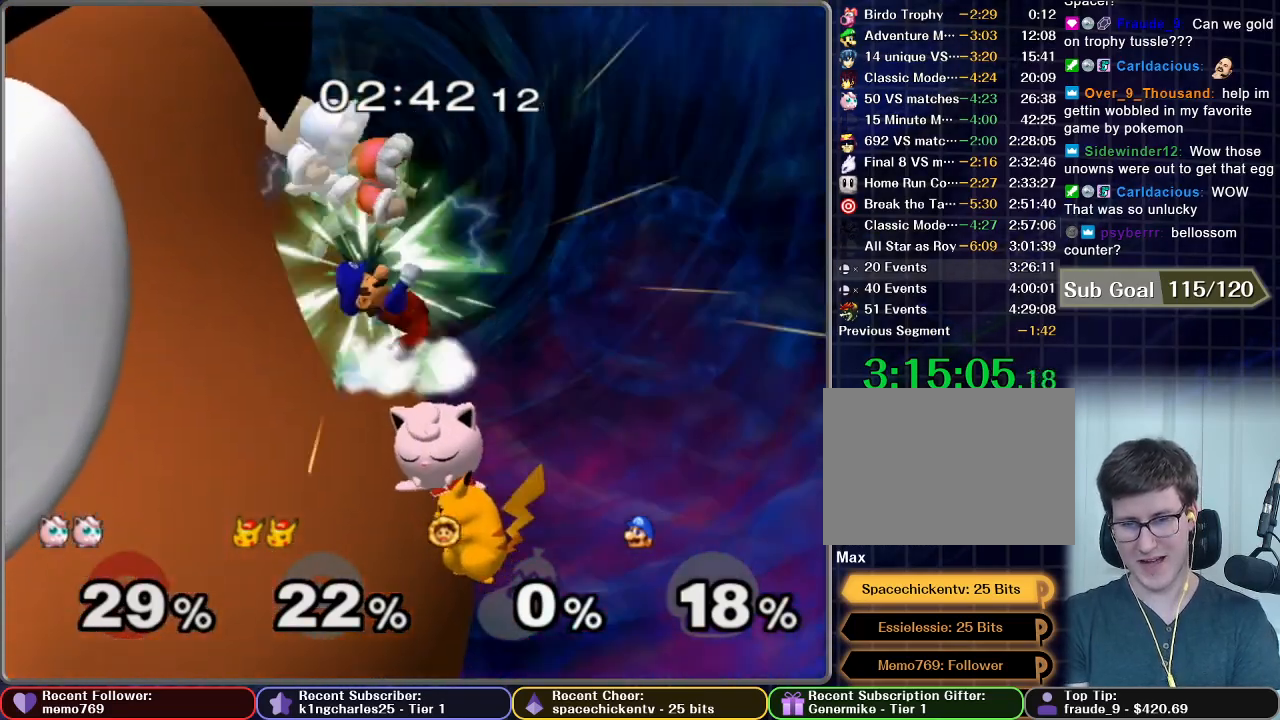
{"dt_ms": 501, "buttons": ["X"], "left_stick": "up-left", "right_stick": "center", "events": [[34, "X", "down"], [101, "X", "up"], [184, "X", "down"]]}
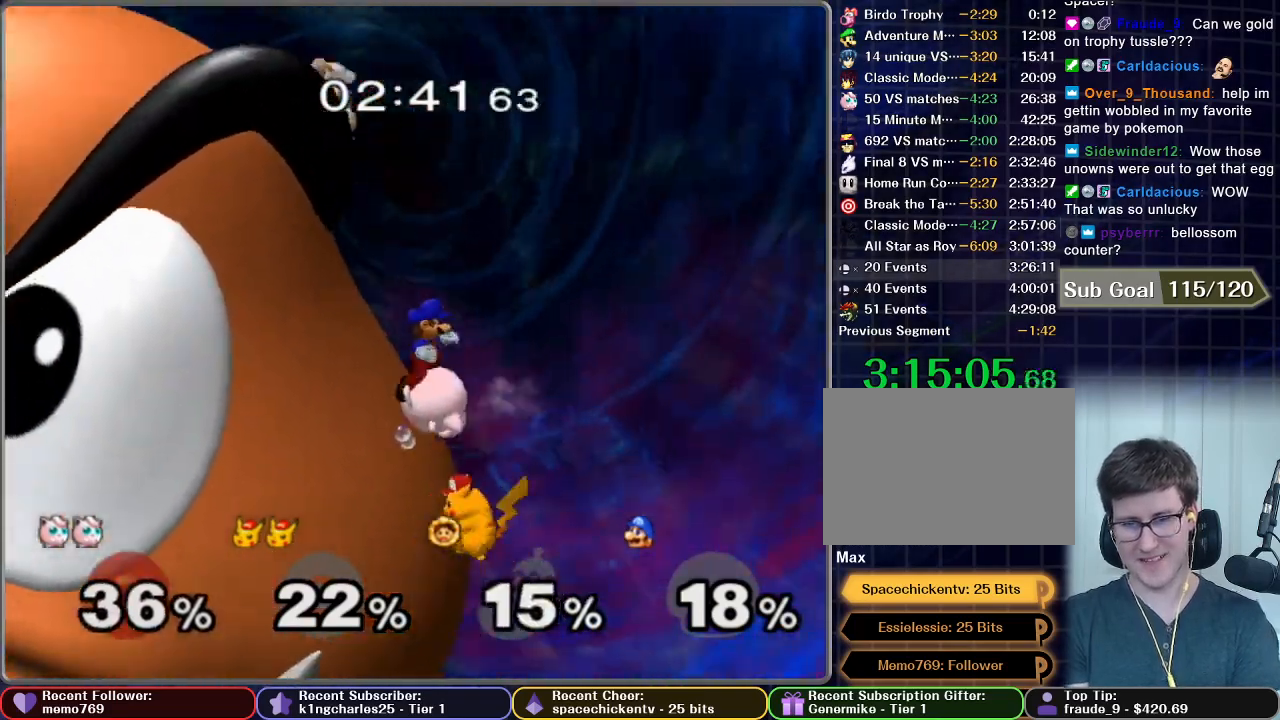
{"dt_ms": 500, "buttons": [], "left_stick": "up-left", "right_stick": "center", "events": [[100, "X", "up"], [217, "X", "down"], [300, "X", "up"]]}
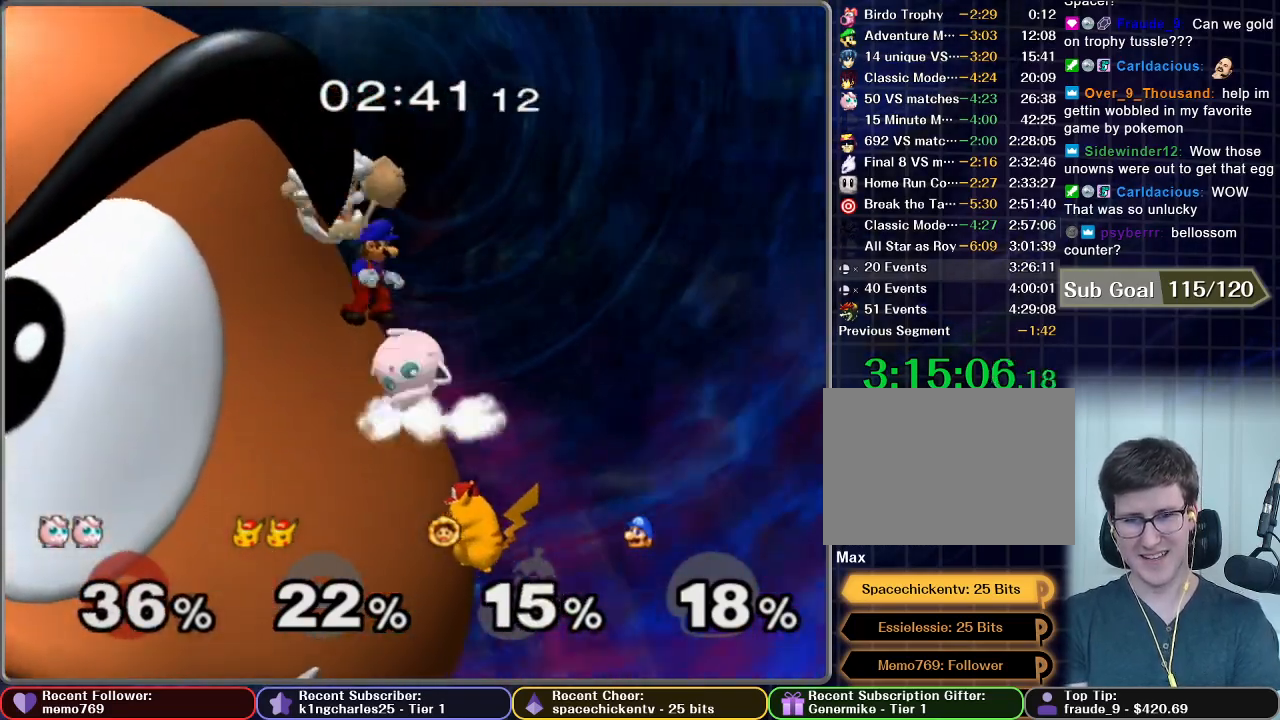
{"dt_ms": 501, "buttons": [], "left_stick": "down", "right_stick": "center", "events": [[234, "left_stick", "center"], [368, "X", "down"], [368, "left_stick", "down"], [434, "X", "up"]]}
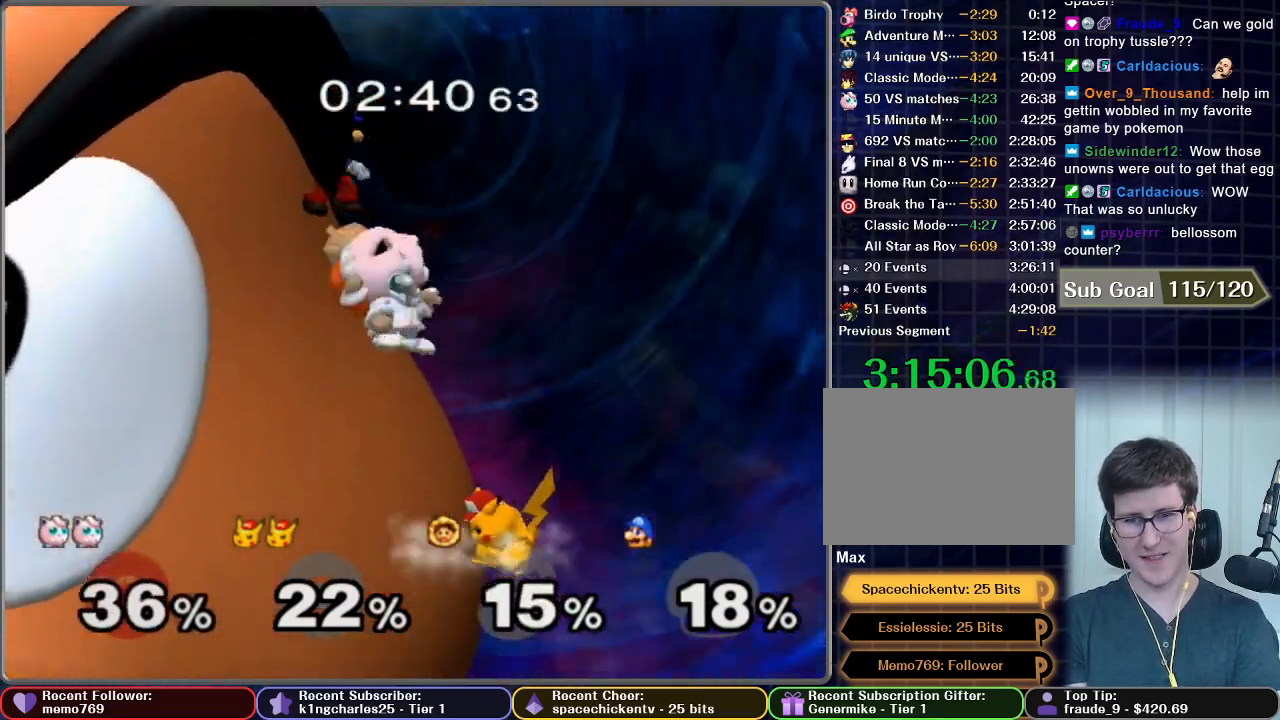
{"dt_ms": 500, "buttons": [], "left_stick": "down-left", "right_stick": "center", "events": [[83, "left_stick", "down-left"], [117, "B", "down"], [133, "B", "up"], [184, "B", "down"], [250, "B", "up"], [317, "B", "down"], [367, "B", "up"], [434, "B", "down"], [484, "B", "up"]]}
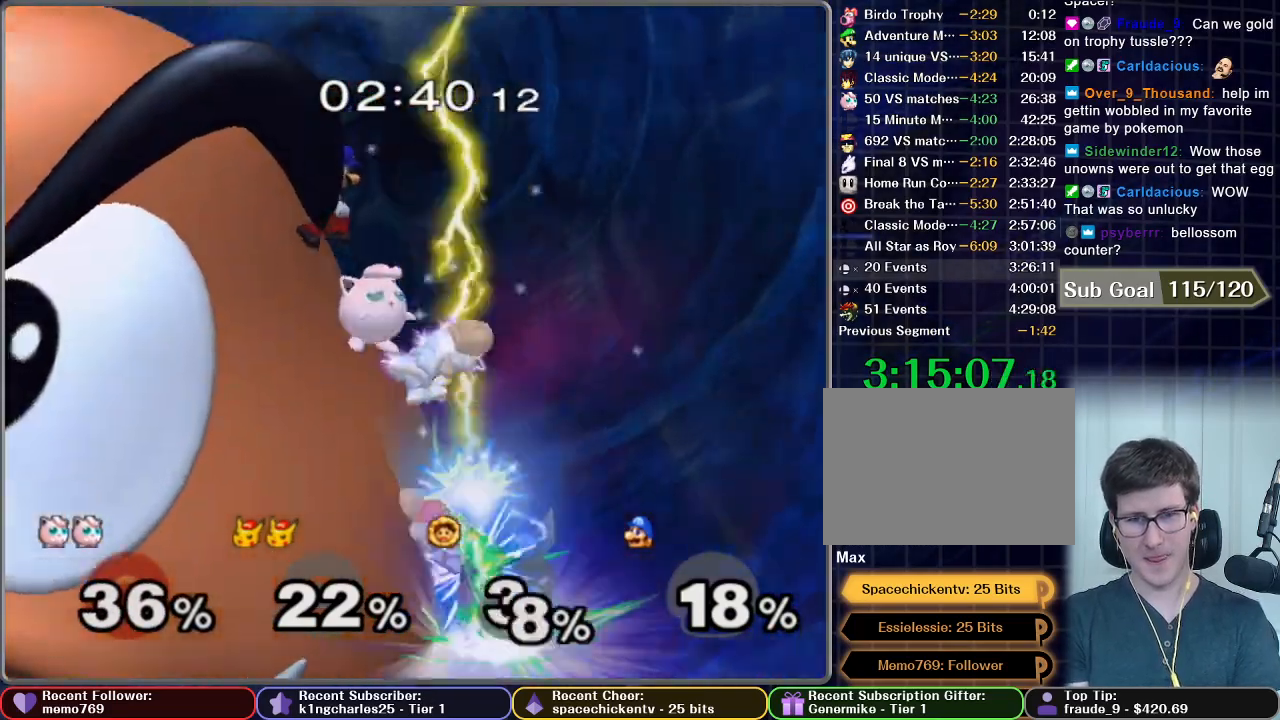
{"dt_ms": 501, "buttons": [], "left_stick": "down", "right_stick": "center", "events": [[67, "B", "down"], [67, "left_stick", "down"], [117, "B", "up"]]}
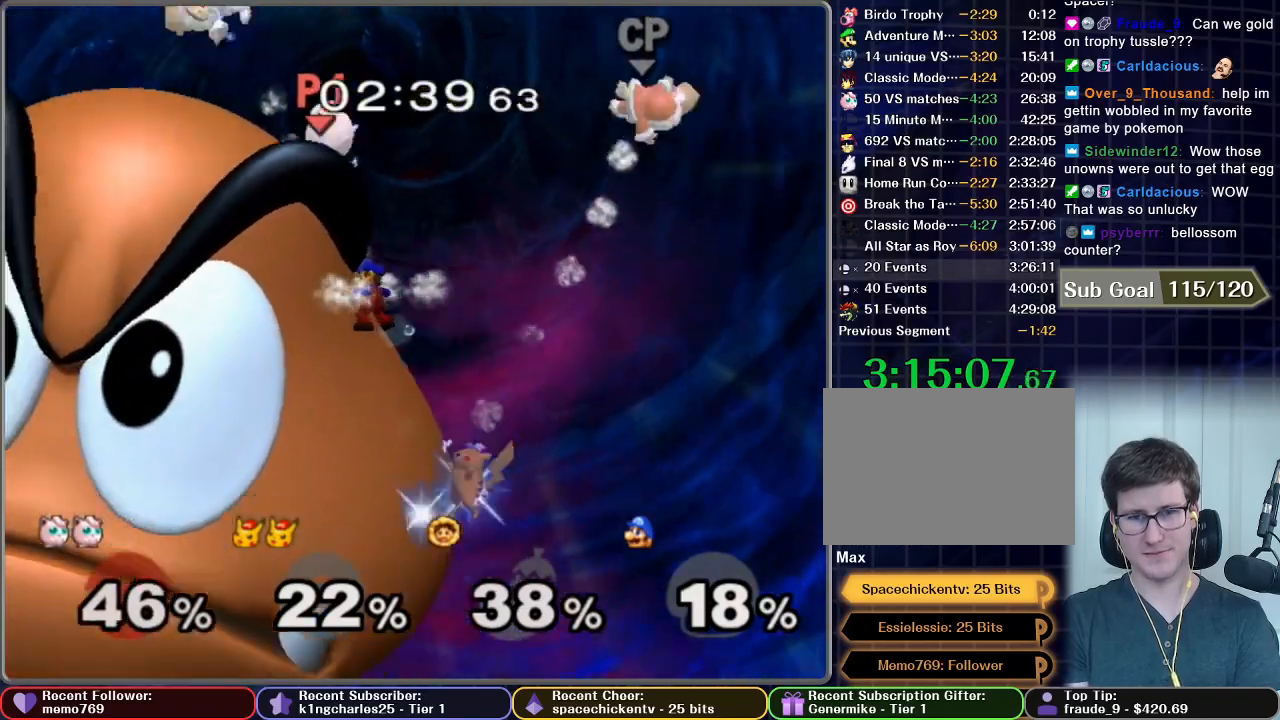
{"dt_ms": 500, "buttons": [], "left_stick": "left", "right_stick": "center", "events": [[100, "B", "down"], [100, "left_stick", "down-left"], [117, "B", "up"], [267, "left_stick", "left"]]}
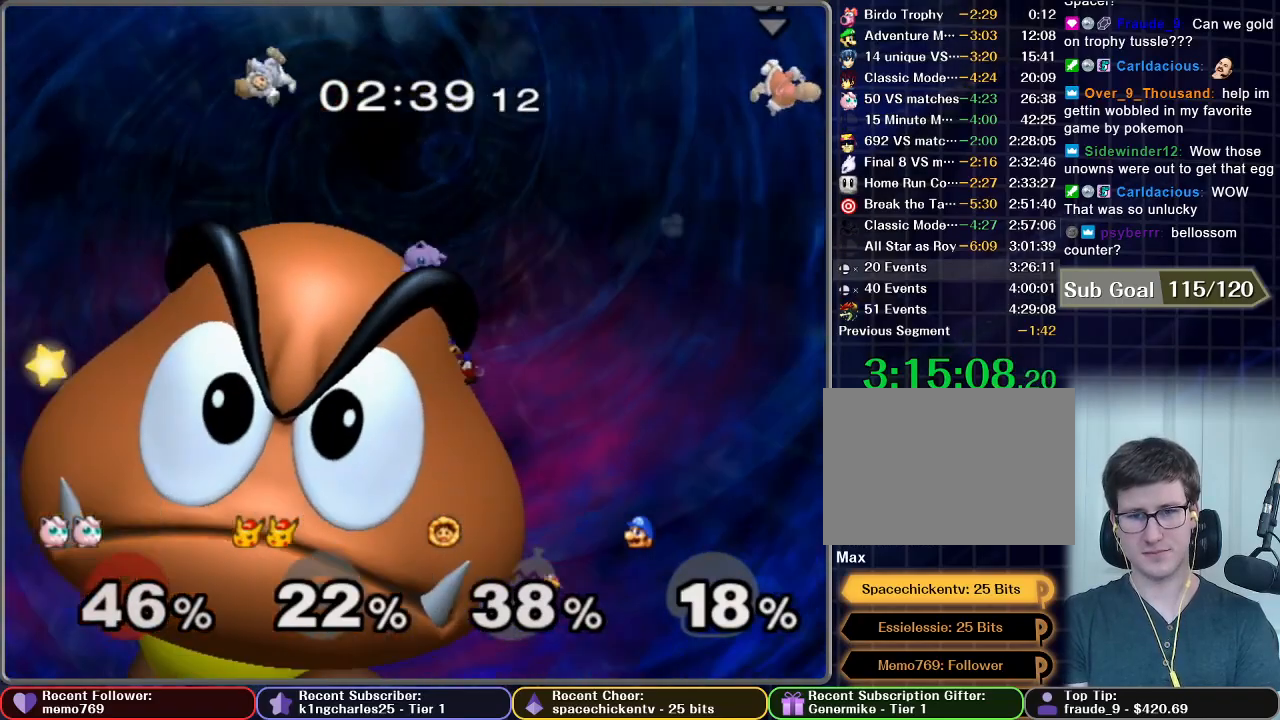
{"dt_ms": 501, "buttons": [], "left_stick": "left", "right_stick": "center", "events": []}
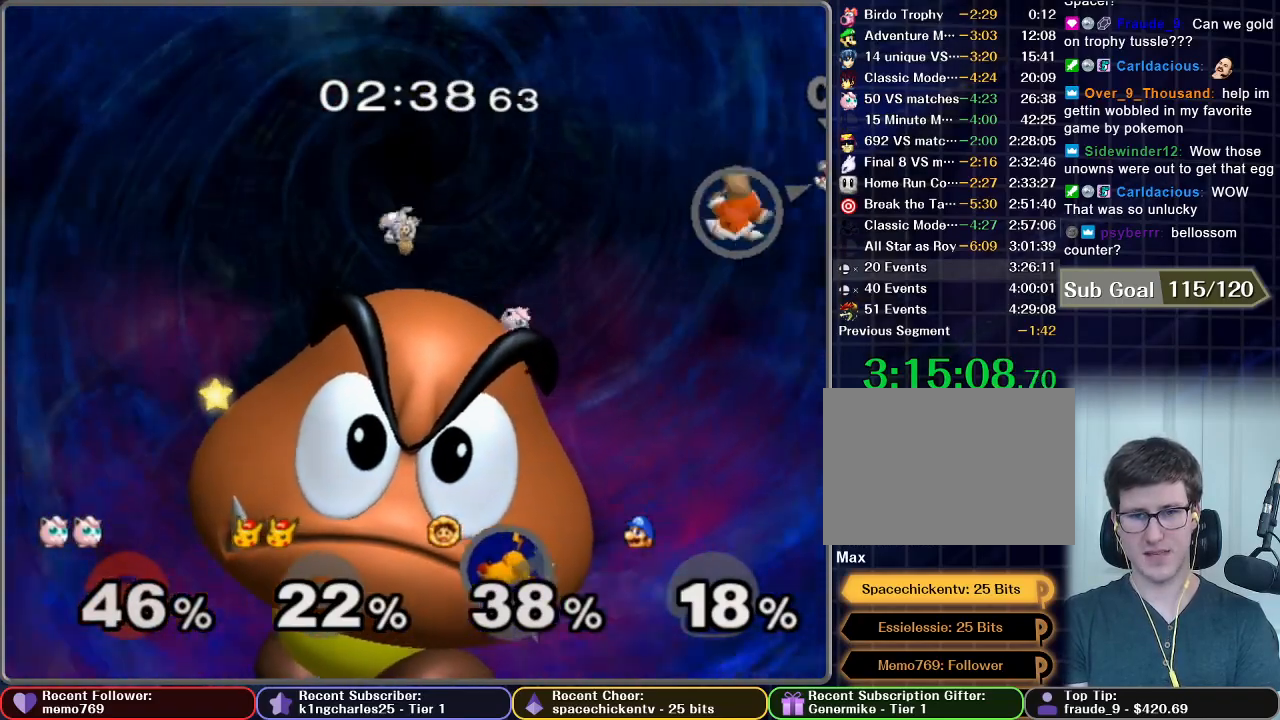
{"dt_ms": 500, "buttons": [], "left_stick": "left", "right_stick": "center", "events": []}
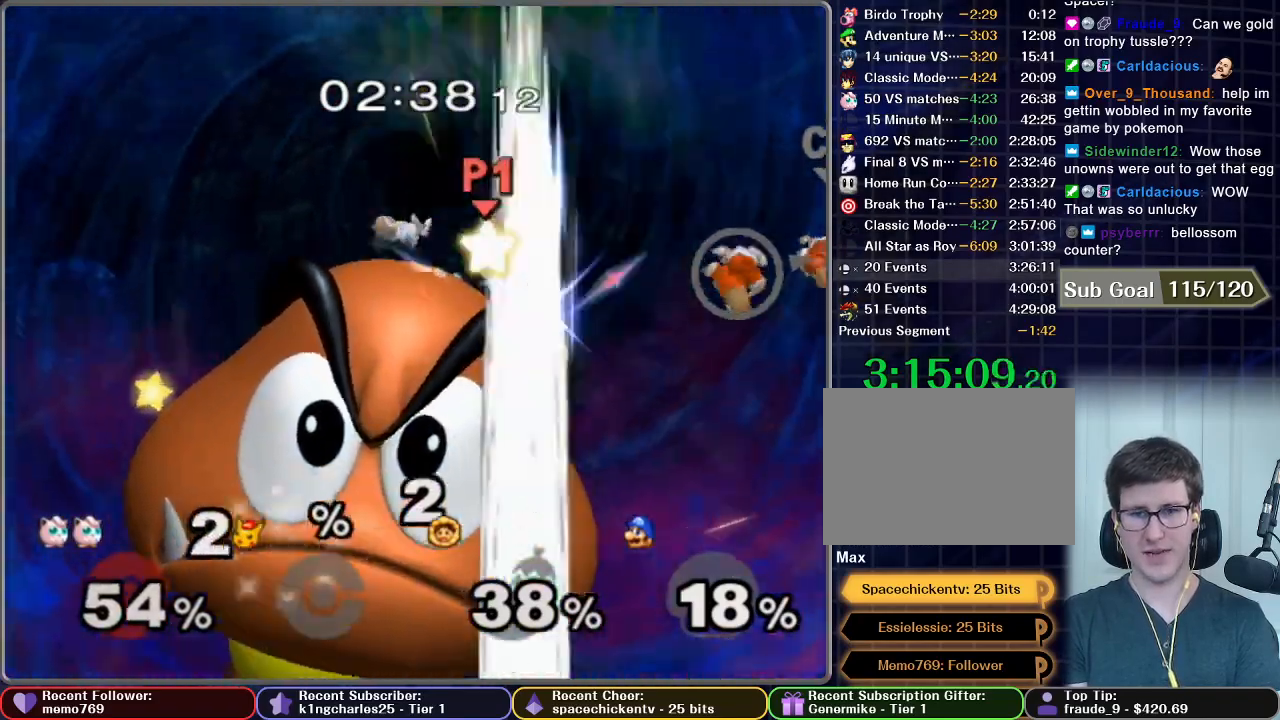
{"dt_ms": 501, "buttons": [], "left_stick": "left", "right_stick": "center", "events": []}
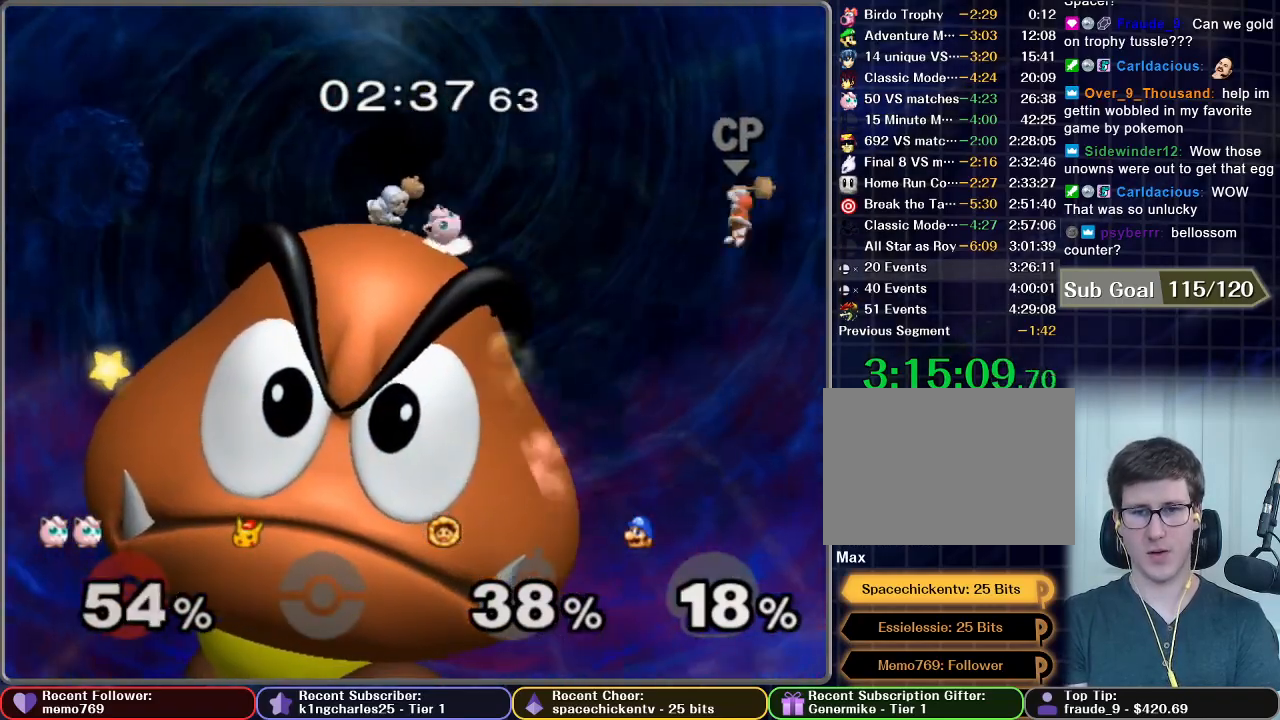
{"dt_ms": 500, "buttons": [], "left_stick": "left", "right_stick": "center", "events": []}
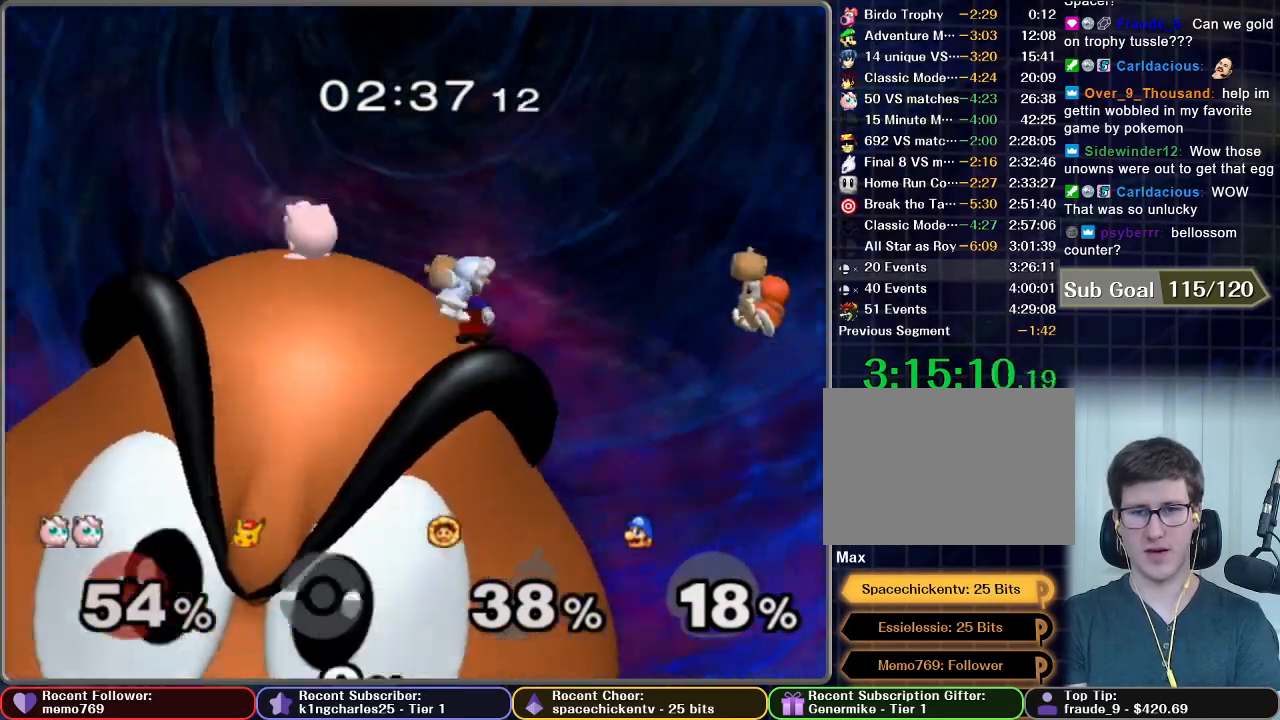
{"dt_ms": 501, "buttons": [], "left_stick": "right", "right_stick": "center", "events": [[34, "left_stick", "center"], [134, "left_stick", "right"], [267, "left_stick", "center"], [317, "A", "down"], [317, "left_stick", "right"], [484, "A", "up"]]}
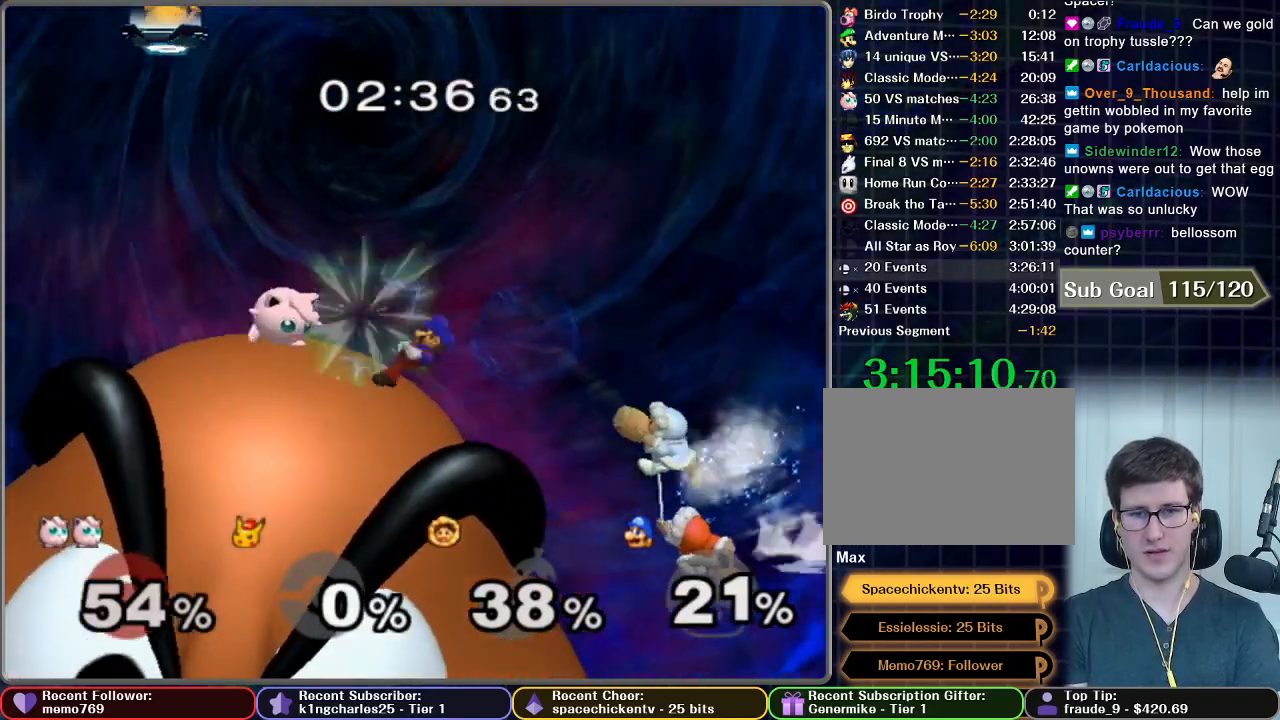
{"dt_ms": 500, "buttons": ["A"], "left_stick": "right", "right_stick": "center", "events": [[33, "left_stick", "center"], [384, "left_stick", "right"], [450, "A", "down"]]}
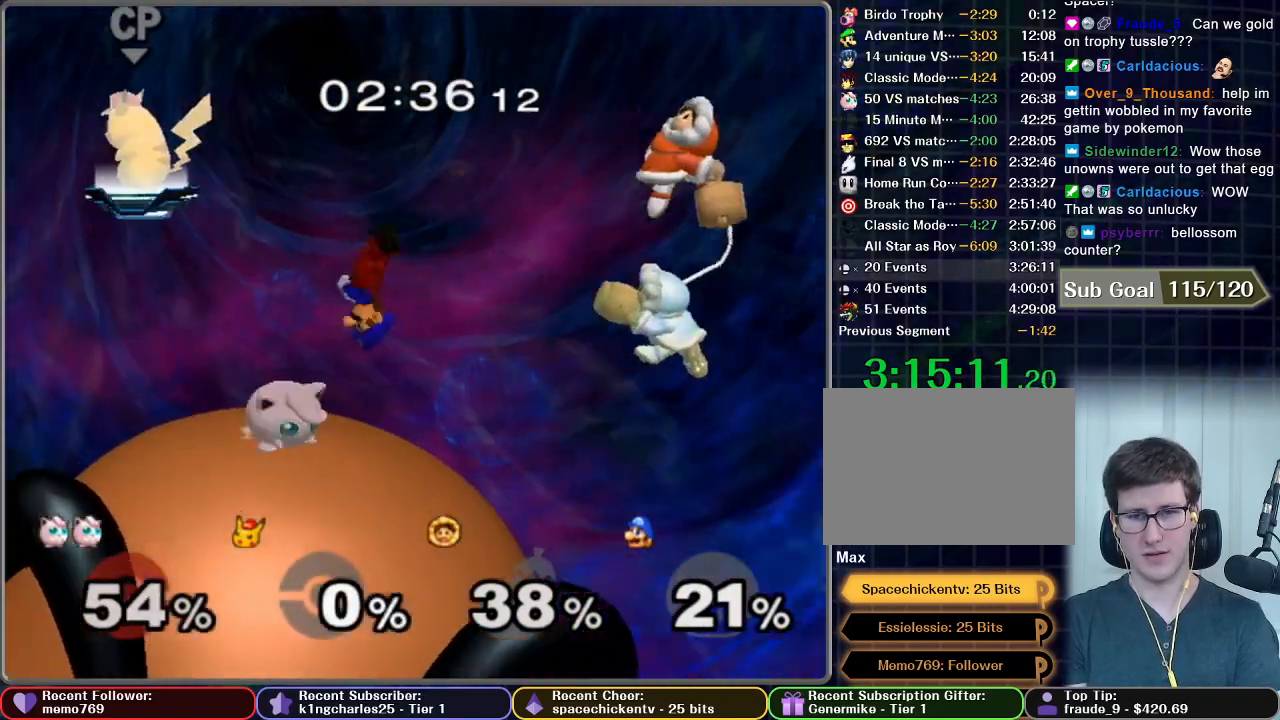
{"dt_ms": 501, "buttons": [], "left_stick": "center", "right_stick": "center", "events": [[434, "A", "up"], [484, "left_stick", "center"]]}
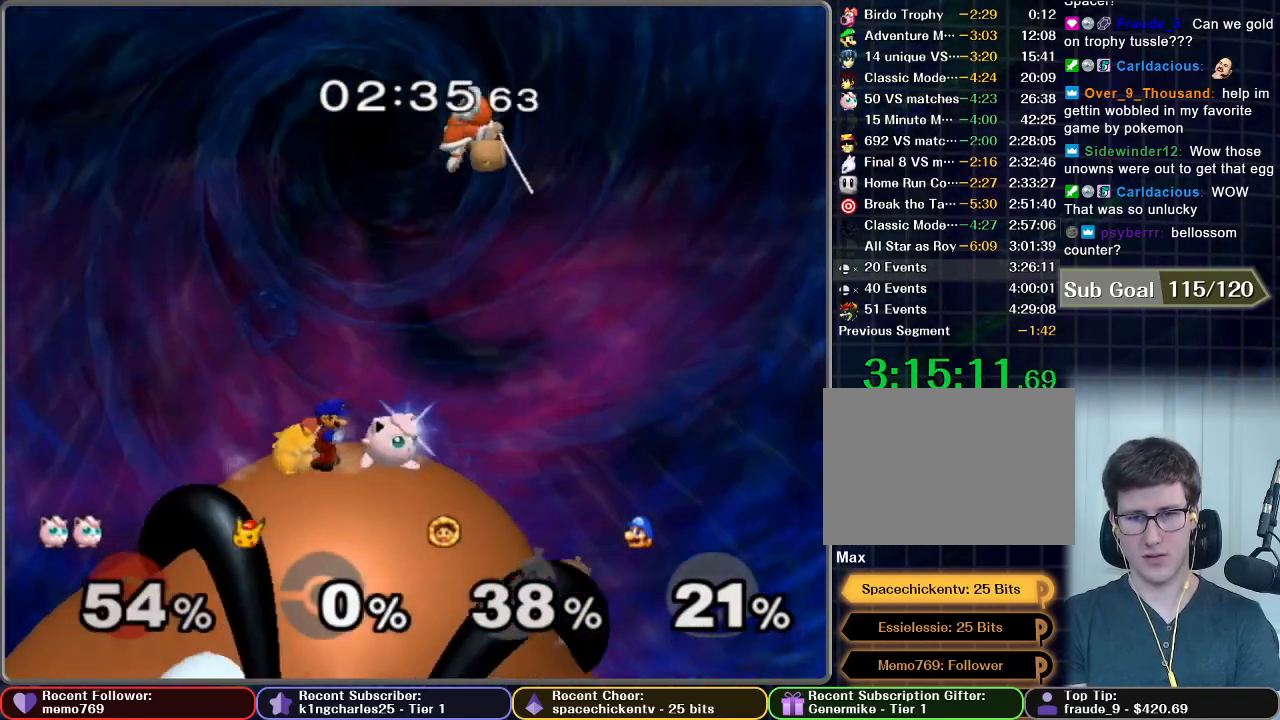
{"dt_ms": 500, "buttons": [], "left_stick": "center", "right_stick": "center", "events": []}
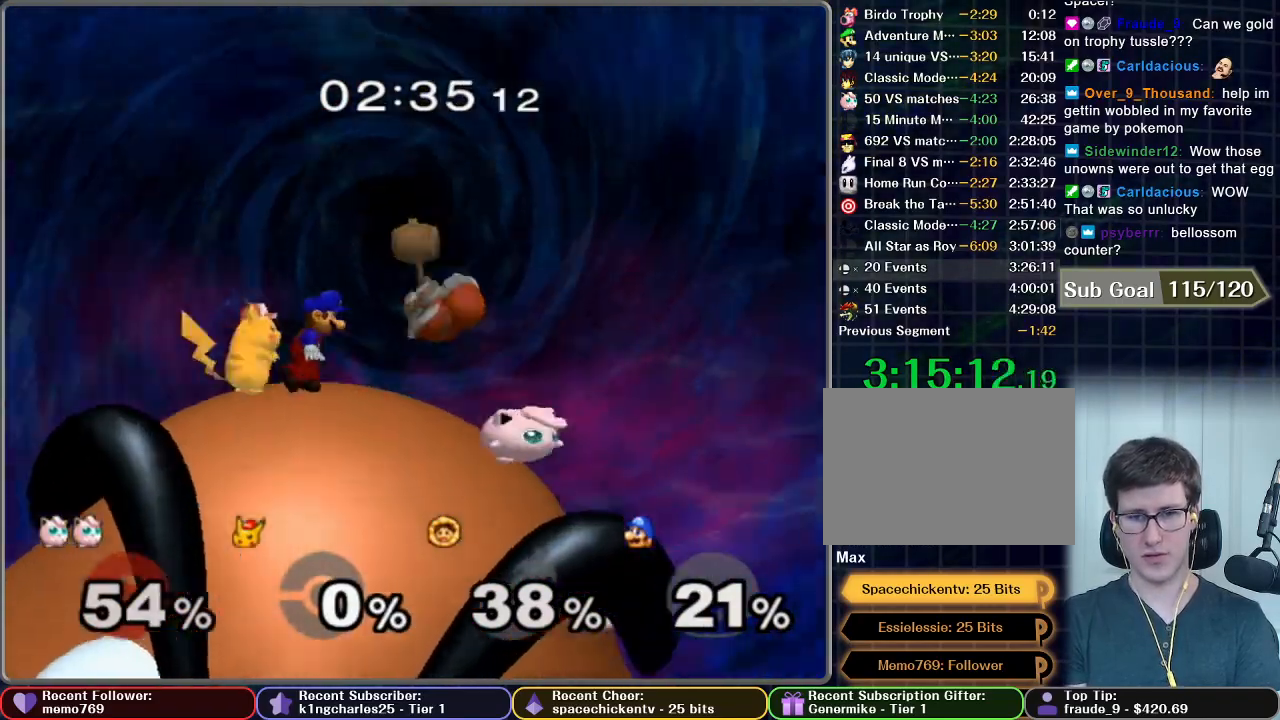
{"dt_ms": 501, "buttons": ["X"], "left_stick": "center", "right_stick": "center", "events": [[184, "left_stick", "left"], [234, "X", "down"], [284, "X", "up"], [301, "left_stick", "center"], [434, "X", "down"]]}
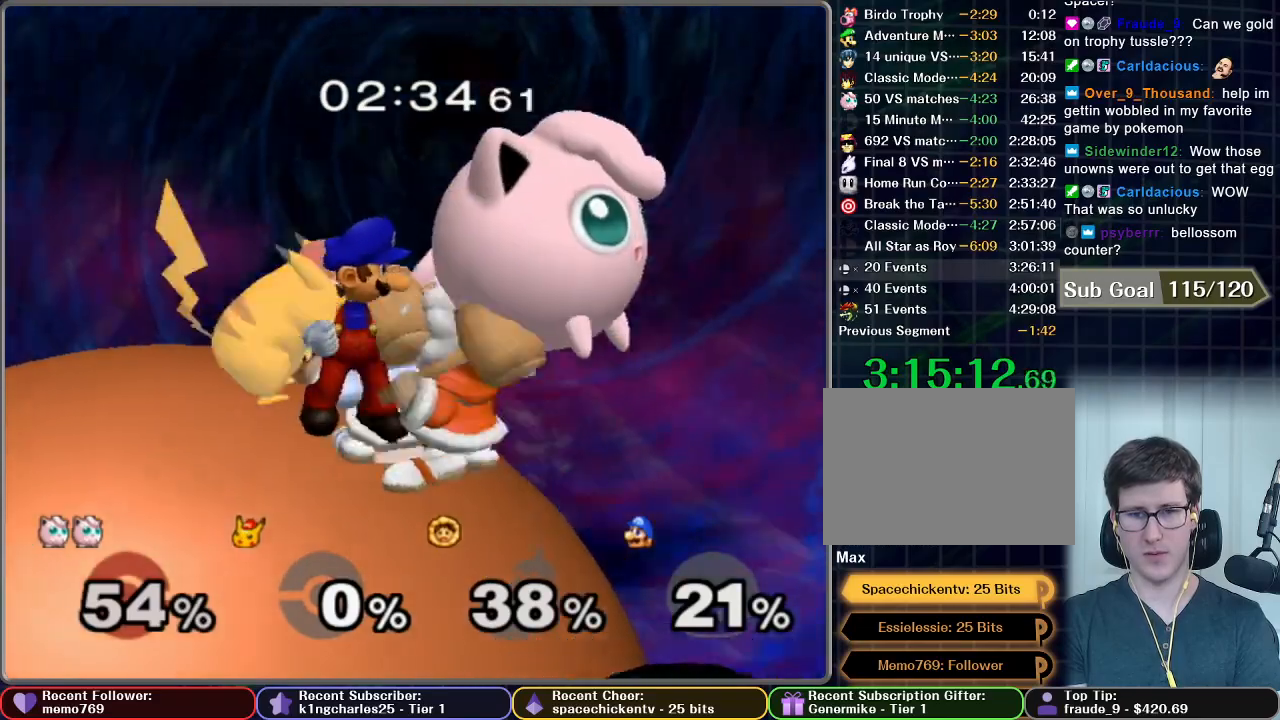
{"dt_ms": 984, "buttons": ["B"], "left_stick": "down", "right_stick": "center", "events": [[67, "X", "up"], [551, "left_stick", "down"], [667, "B", "down"], [767, "B", "up"], [901, "B", "down"], [968, "B", "up"], [984, "B", "down"]]}
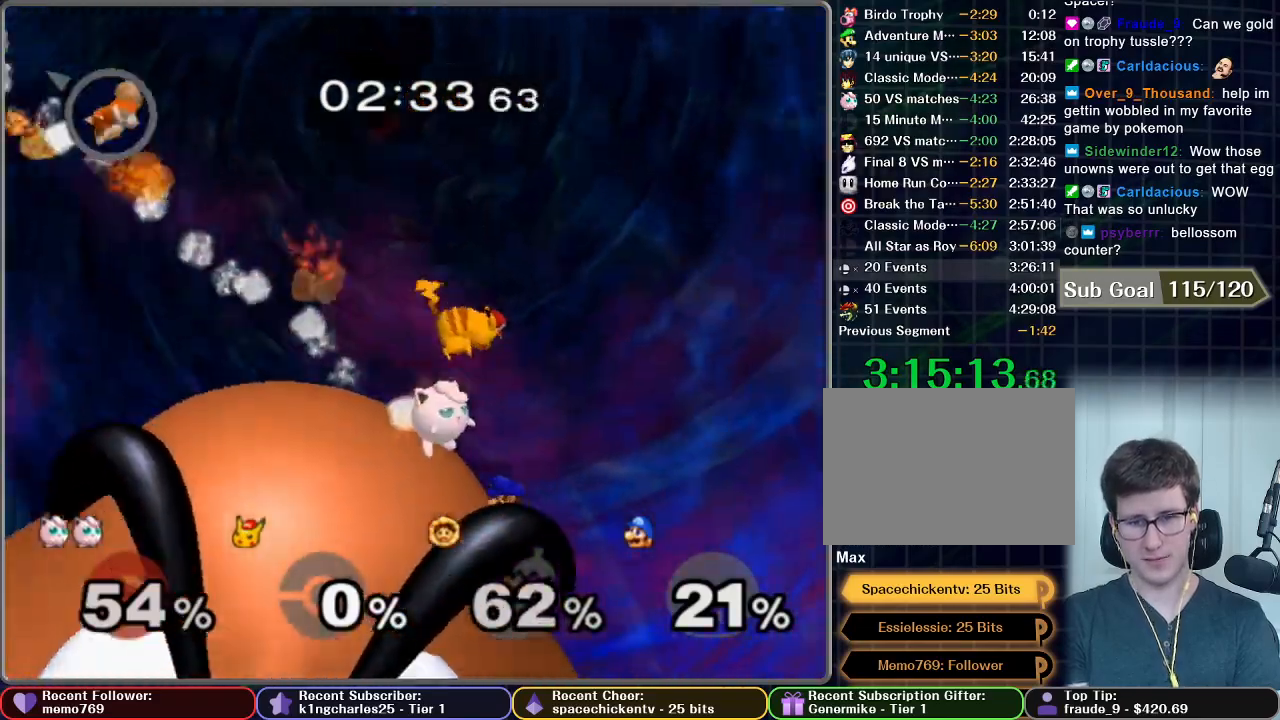
{"dt_ms": 501, "buttons": [], "left_stick": "center", "right_stick": "center", "events": [[67, "B", "up"], [134, "B", "down"], [184, "B", "up"], [234, "left_stick", "center"]]}
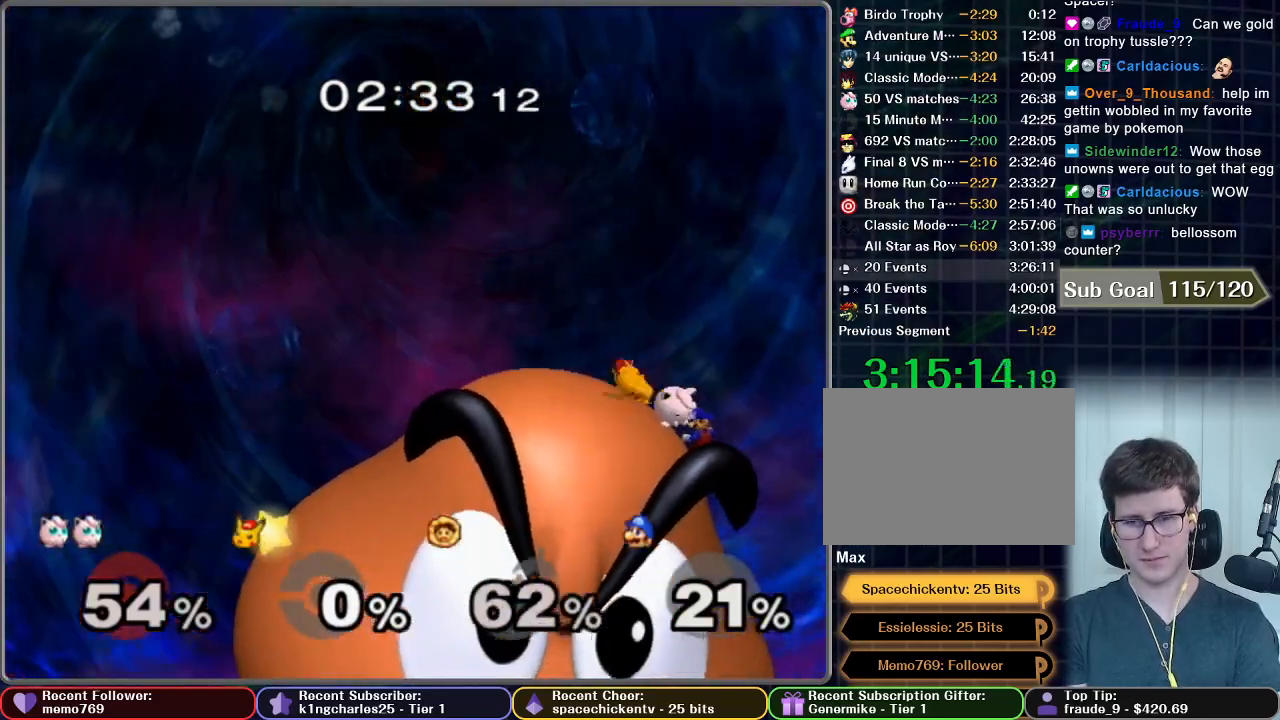
{"dt_ms": 500, "buttons": [], "left_stick": "left", "right_stick": "center", "events": [[150, "left_stick", "left"], [283, "X", "down"], [317, "X", "up"]]}
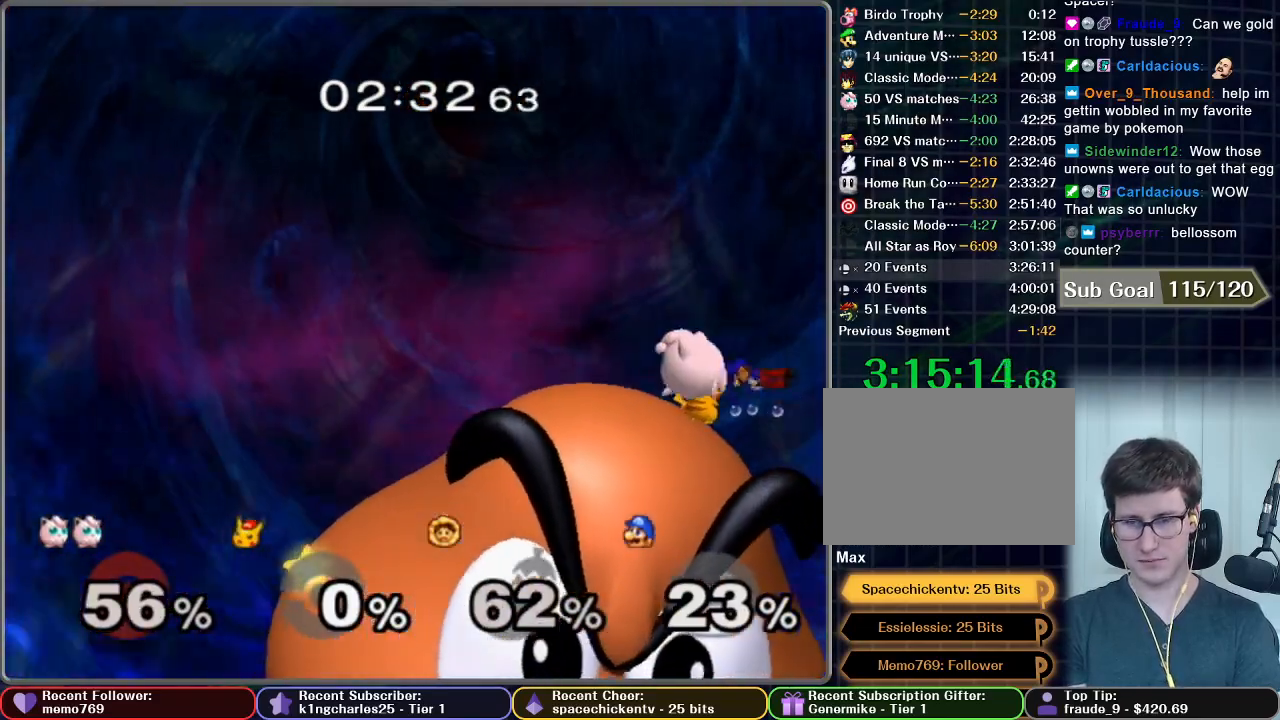
{"dt_ms": 501, "buttons": [], "left_stick": "down-right", "right_stick": "center", "events": [[100, "left_stick", "down"], [134, "B", "down"], [167, "B", "up"], [217, "B", "down"], [267, "B", "up"], [267, "left_stick", "down-right"], [317, "B", "down"], [367, "B", "up"], [451, "B", "down"], [501, "B", "up"]]}
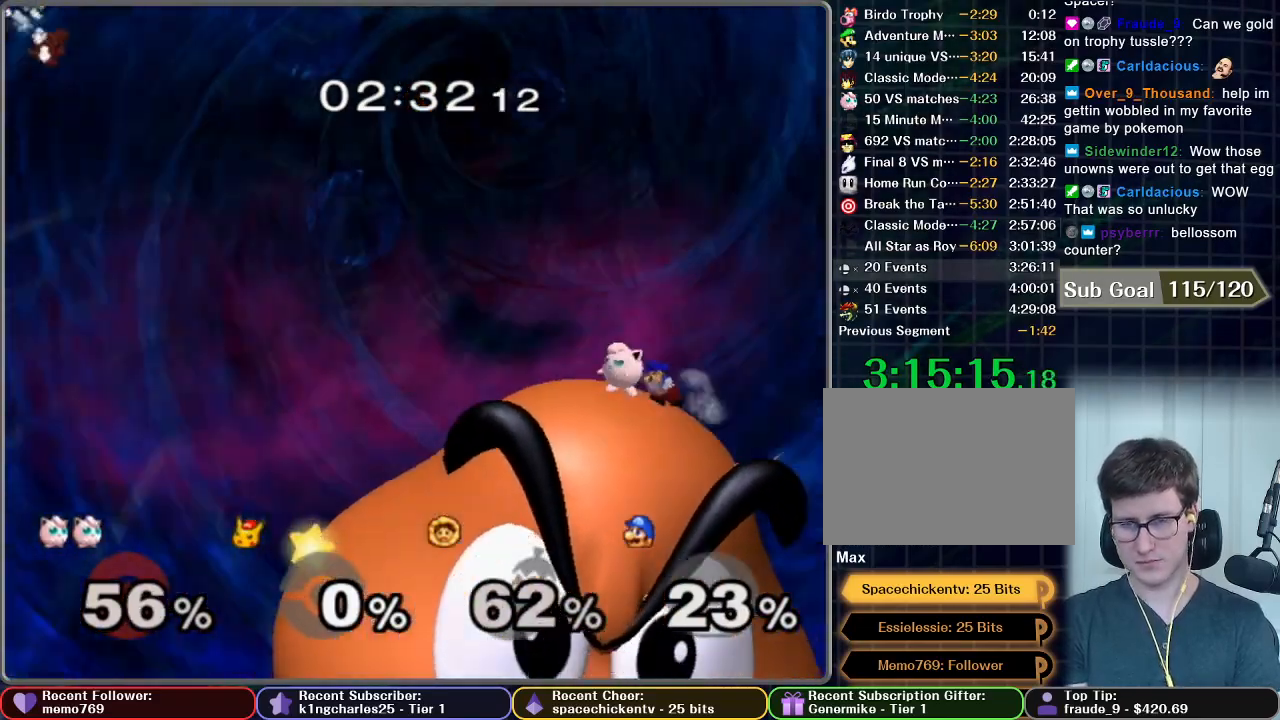
{"dt_ms": 500, "buttons": [], "left_stick": "right", "right_stick": "center", "events": [[16, "left_stick", "right"]]}
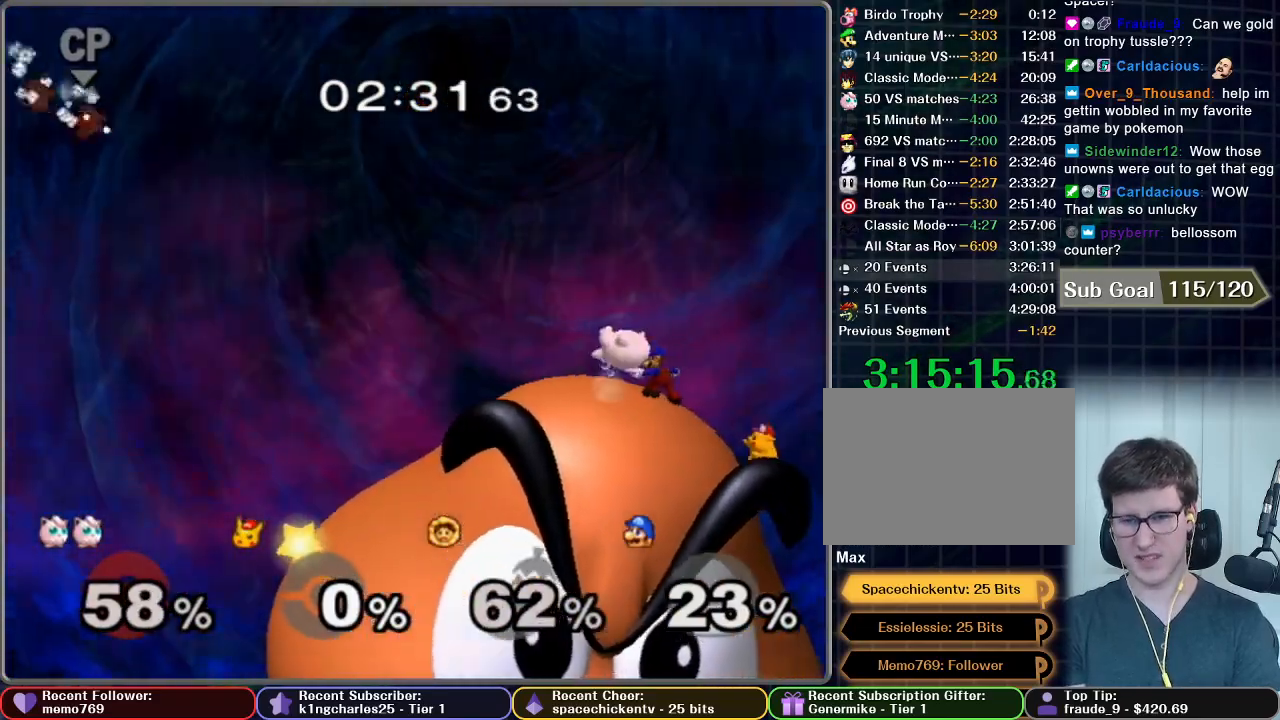
{"dt_ms": 501, "buttons": ["B"], "left_stick": "down", "right_stick": "center", "events": [[384, "B", "down"], [384, "left_stick", "down"]]}
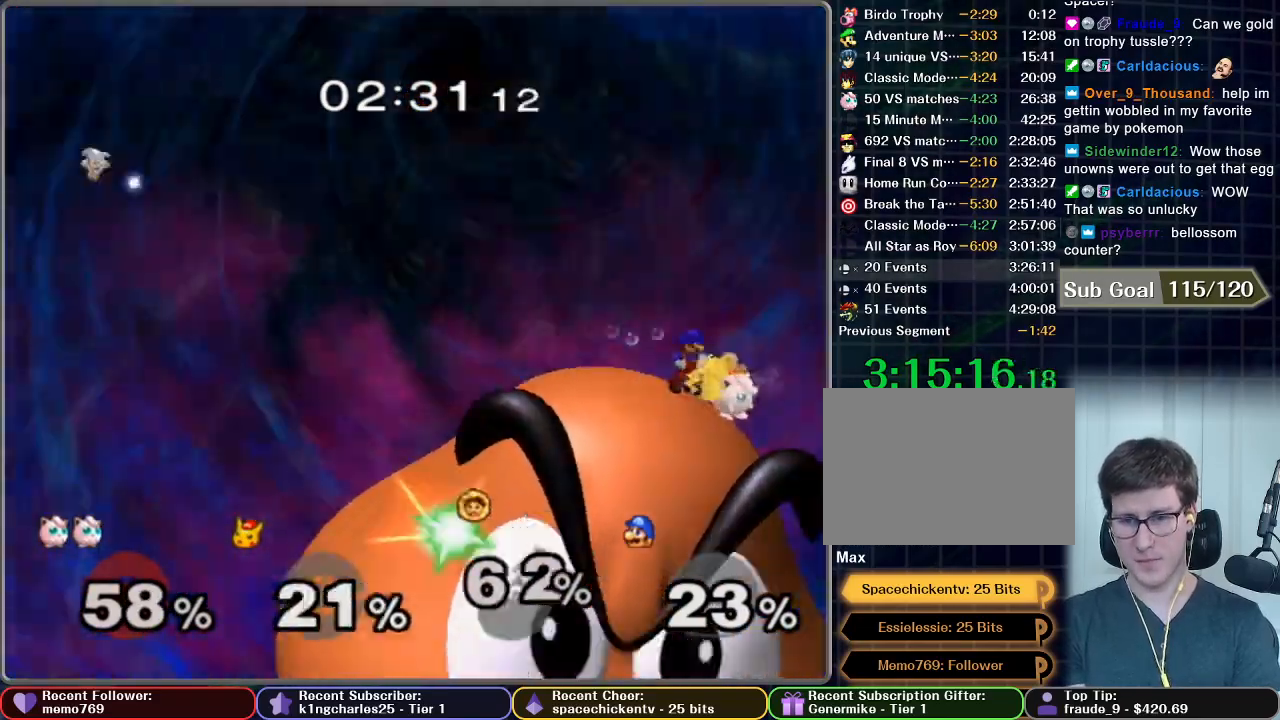
{"dt_ms": 500, "buttons": [], "left_stick": "center", "right_stick": "center", "events": [[33, "B", "up"], [100, "B", "down"], [167, "B", "up"], [283, "left_stick", "center"]]}
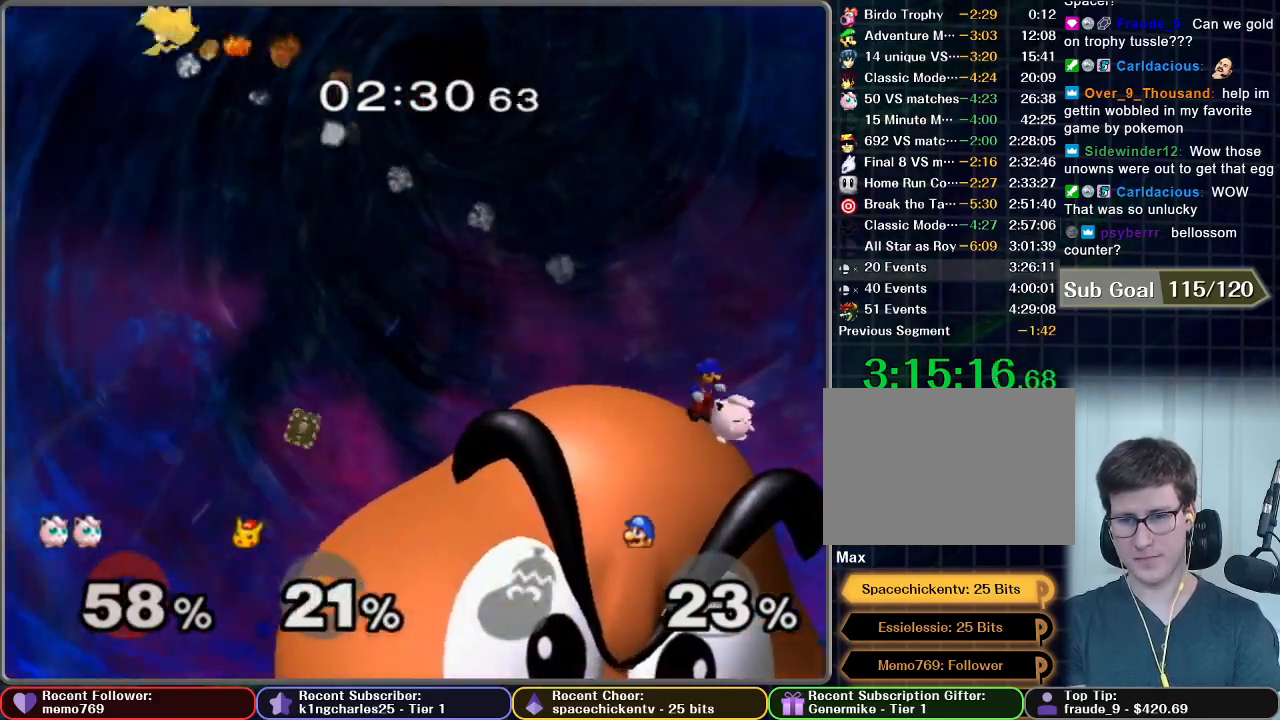
{"dt_ms": 501, "buttons": [], "left_stick": "left", "right_stick": "center", "events": [[184, "left_stick", "left"]]}
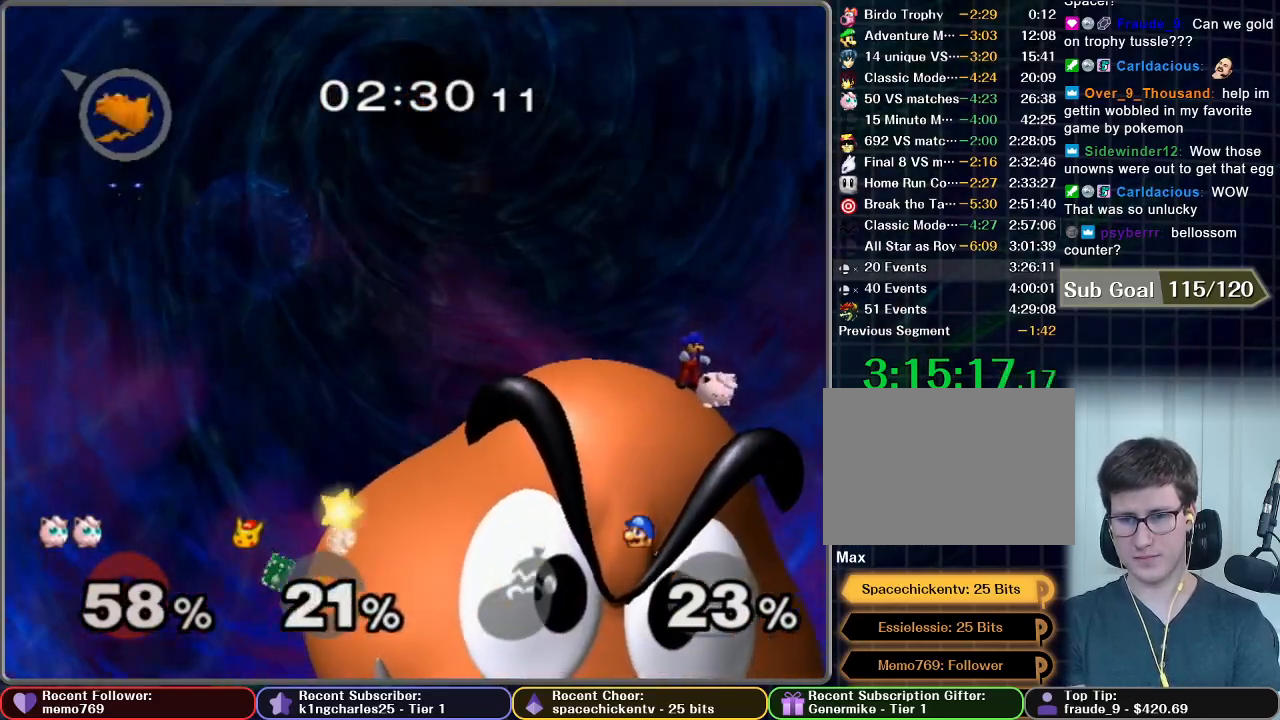
{"dt_ms": 500, "buttons": [], "left_stick": "left", "right_stick": "center", "events": []}
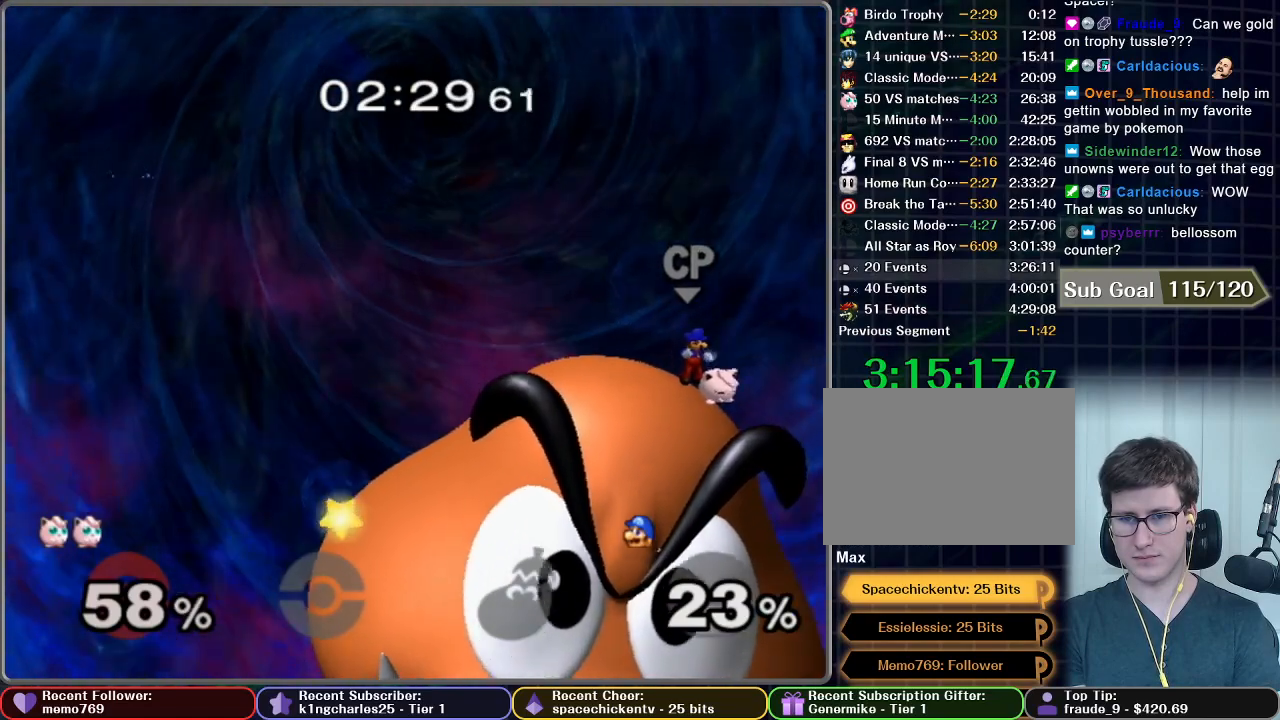
{"dt_ms": 501, "buttons": [], "left_stick": "left", "right_stick": "center", "events": []}
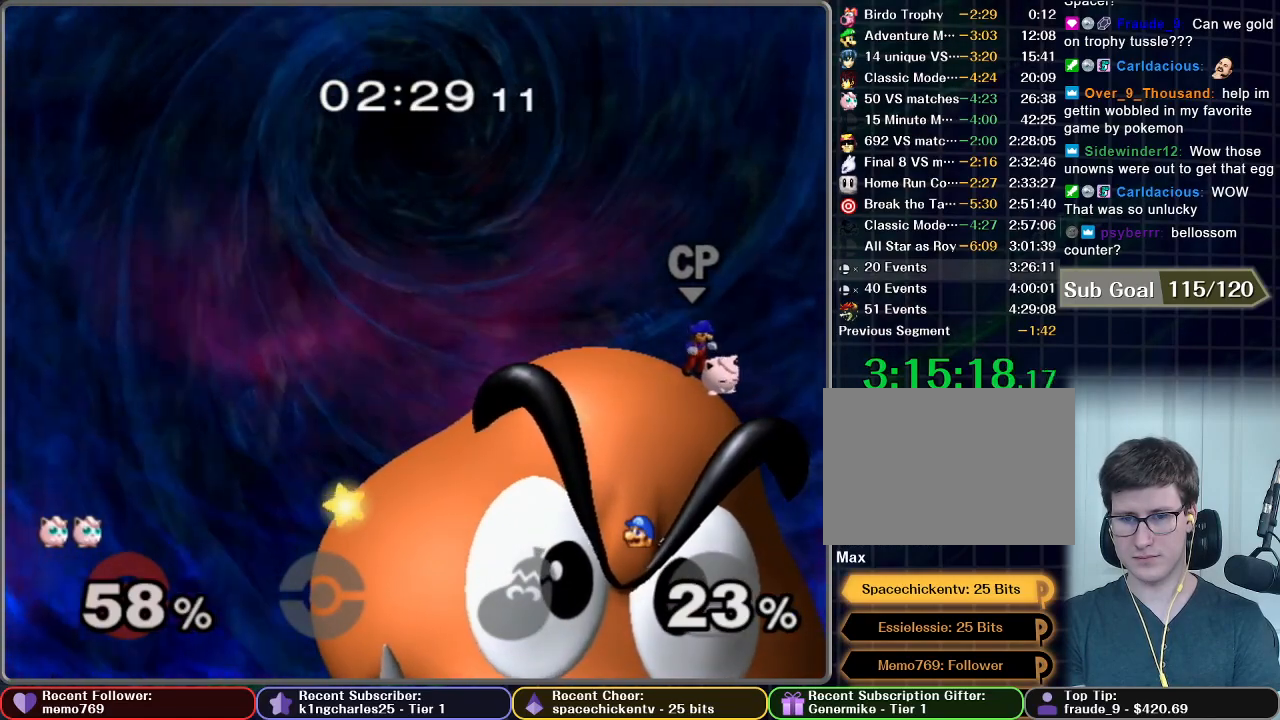
{"dt_ms": 500, "buttons": [], "left_stick": "left", "right_stick": "center", "events": []}
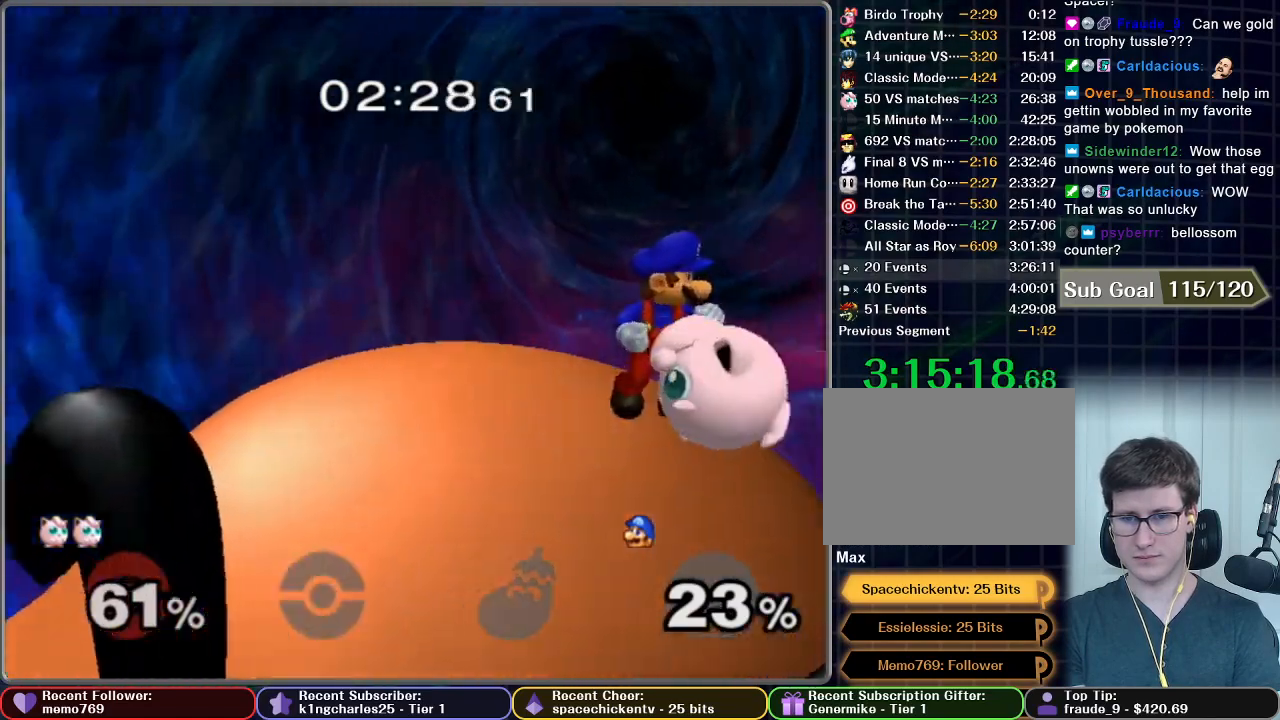
{"dt_ms": 501, "buttons": ["B"], "left_stick": "down-left", "right_stick": "center", "events": [[201, "X", "down"], [251, "X", "up"], [284, "left_stick", "down"], [367, "left_stick", "down-left"], [451, "B", "down"]]}
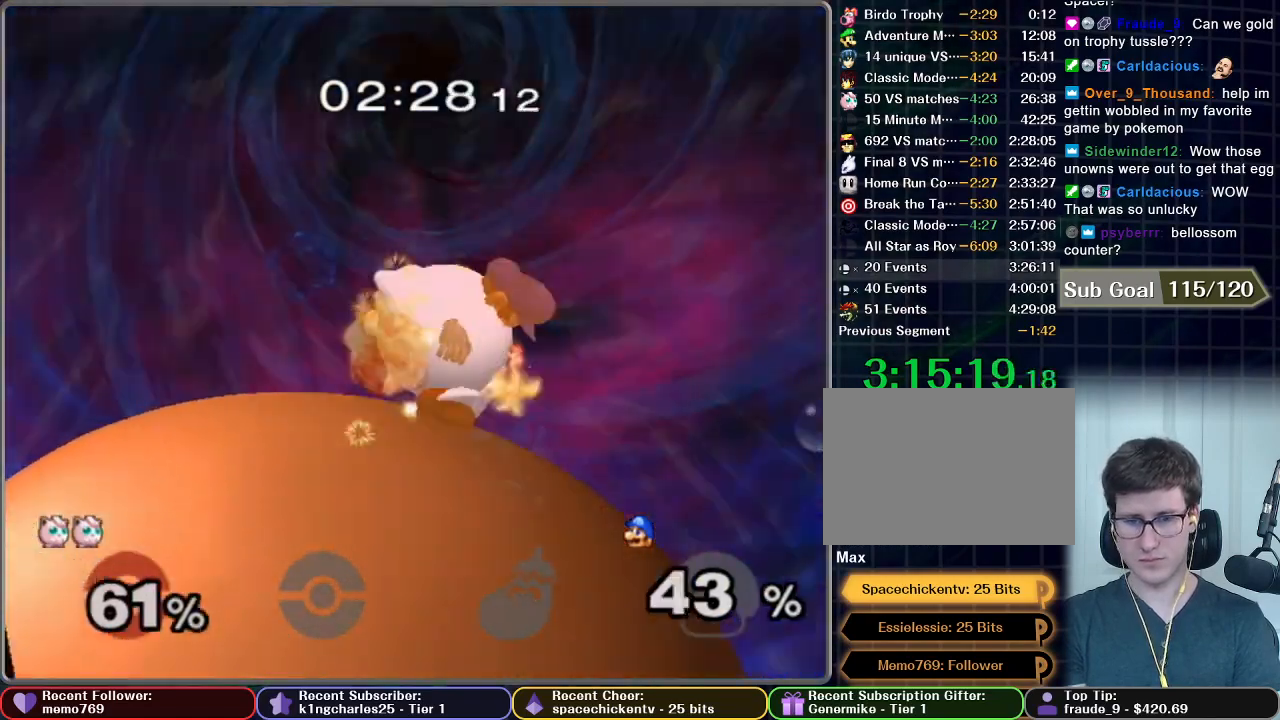
{"dt_ms": 500, "buttons": [], "left_stick": "center", "right_stick": "center", "events": [[33, "left_stick", "down"], [100, "B", "up"], [150, "B", "down"], [267, "B", "up"], [350, "left_stick", "center"]]}